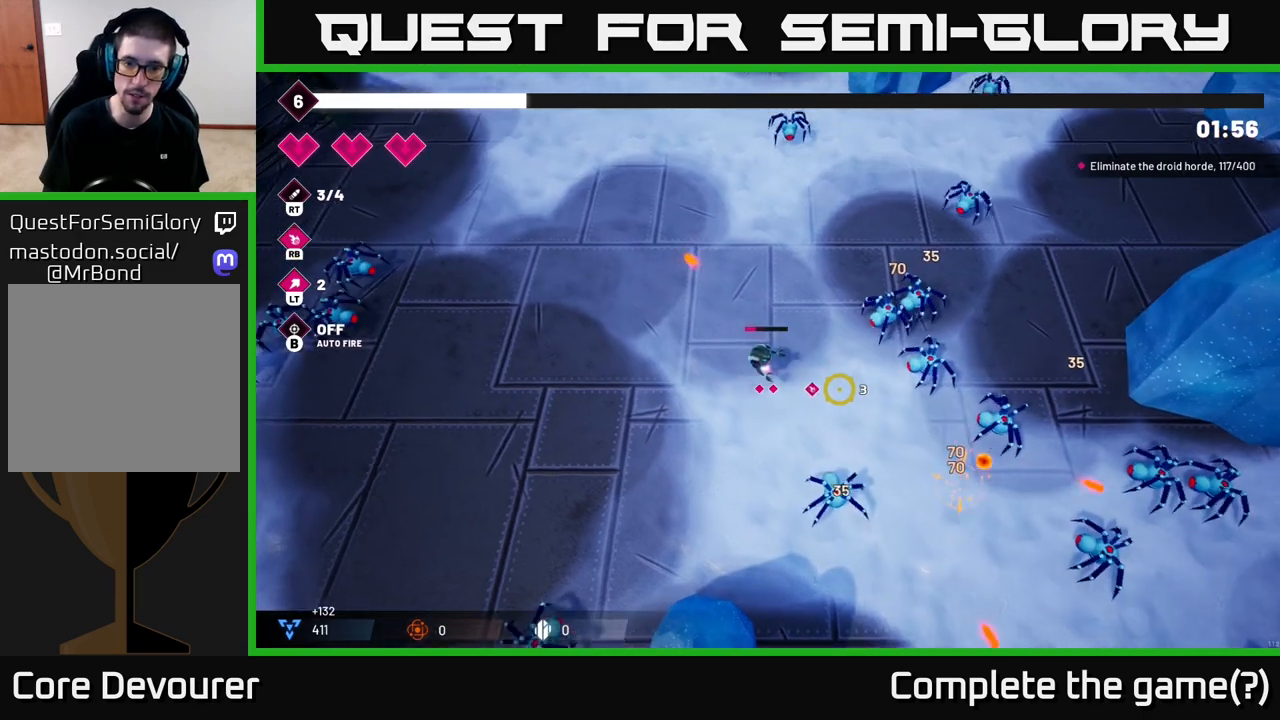
Gameplay with a controller (Xbox layout); each line is a JSON object with the inputs held at the frame after it. "events" lists button and stick changes between this image and that frame as [ms after this image, input, new state], when the widget could be followed in between.
{"buttons": [], "left_stick": "center", "right_stick": "down-right"}
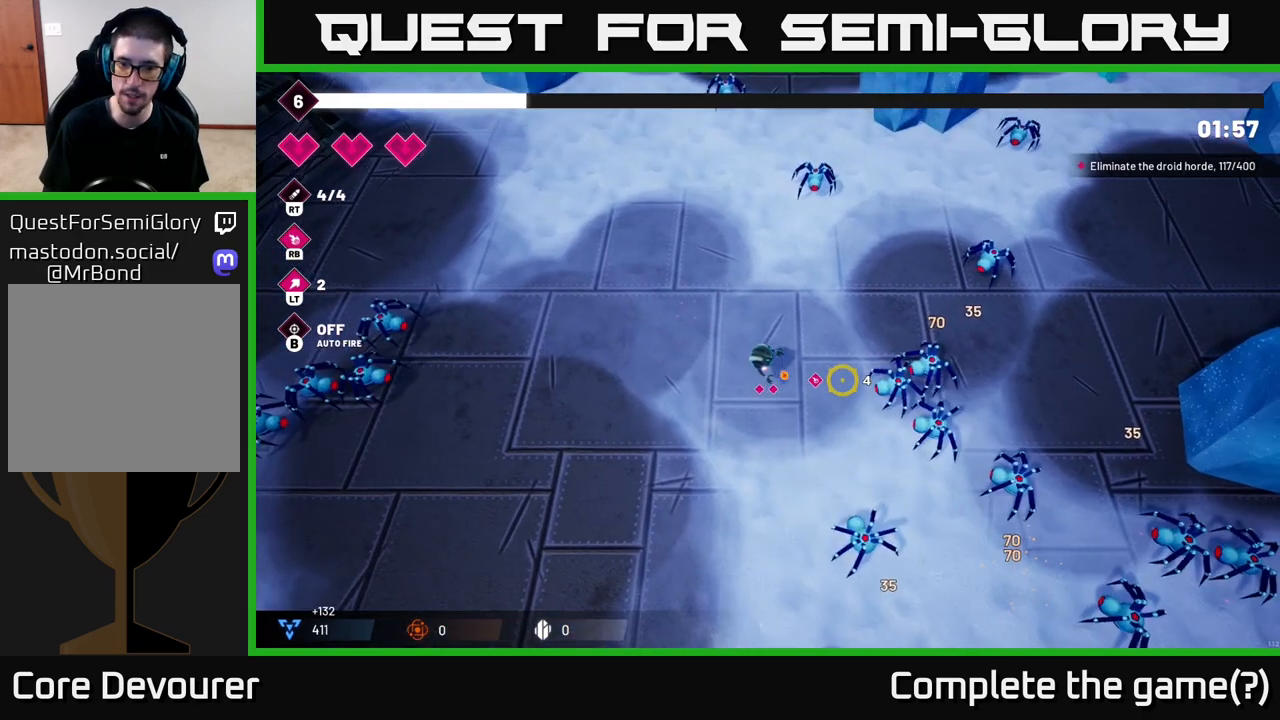
{"buttons": ["R2"], "left_stick": "center", "right_stick": "down-right", "events": [[483, "R2", "down"]]}
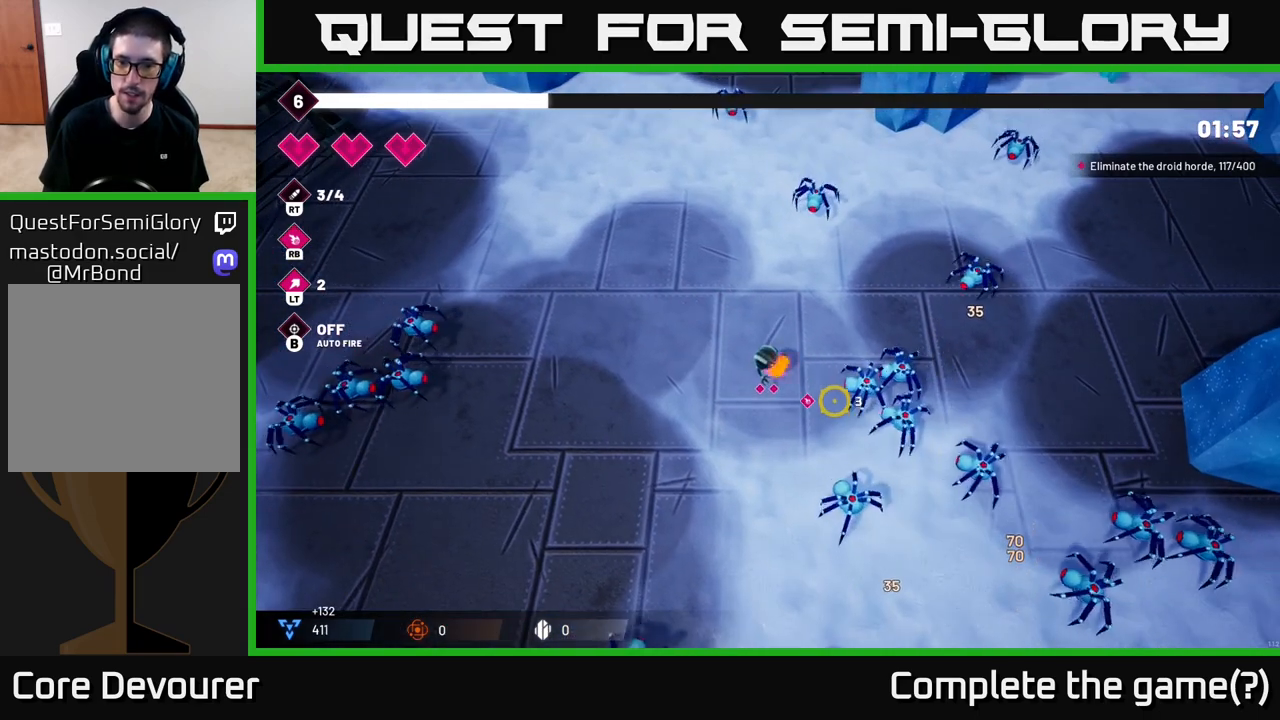
{"buttons": [], "left_stick": "center", "right_stick": "down-right", "events": [[83, "R2", "up"]]}
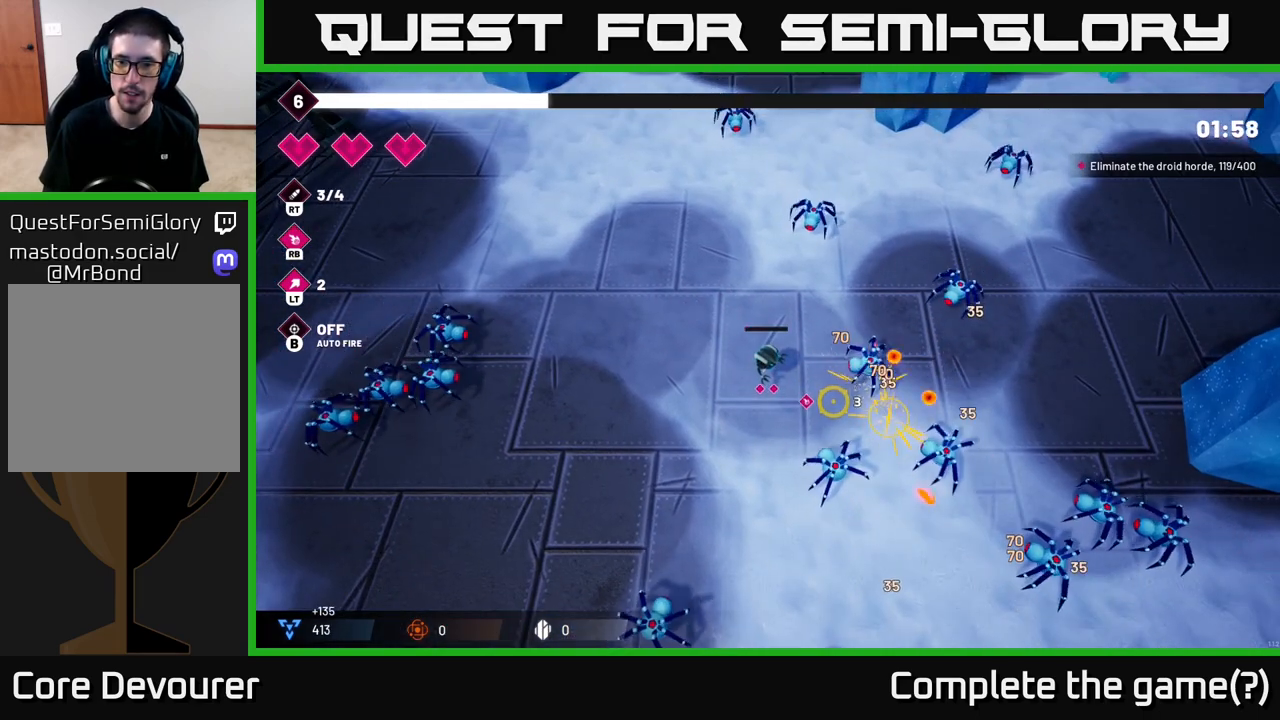
{"buttons": [], "left_stick": "left", "right_stick": "down-right", "events": [[133, "R2", "down"], [283, "R2", "up"], [500, "left_stick", "left"]]}
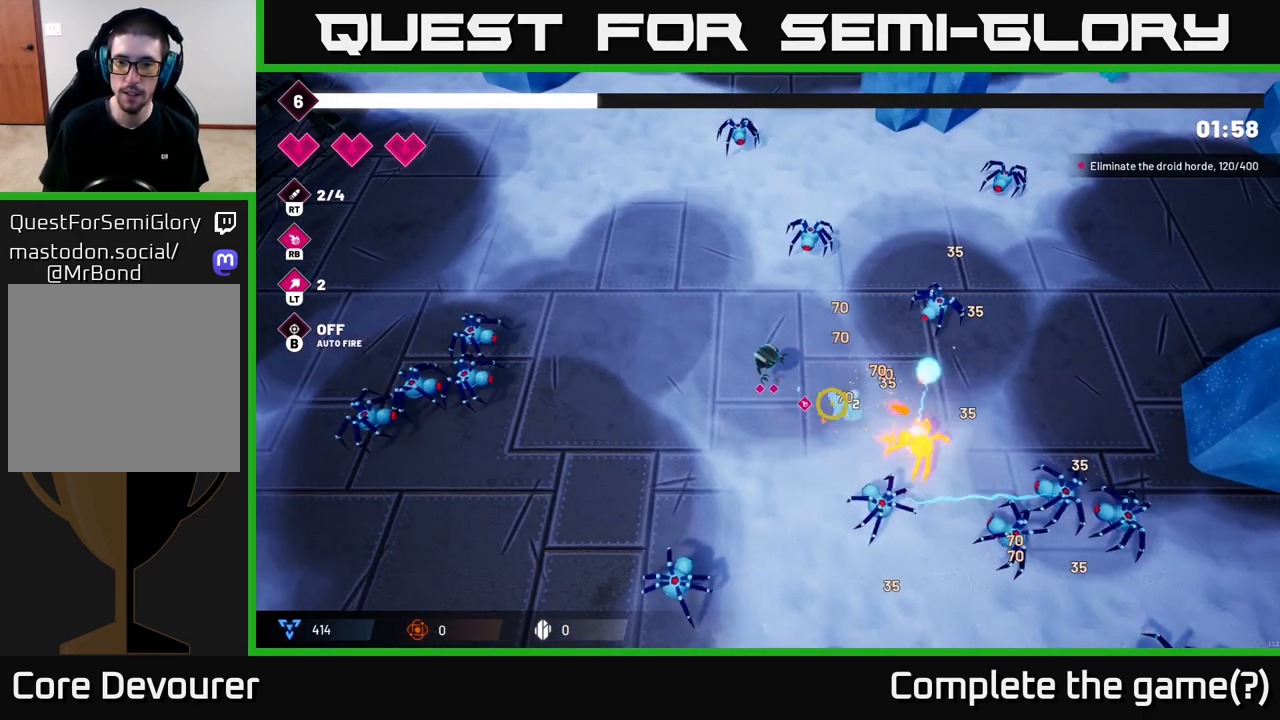
{"buttons": [], "left_stick": "right", "right_stick": "down-right", "events": [[183, "left_stick", "down-right"], [500, "left_stick", "right"]]}
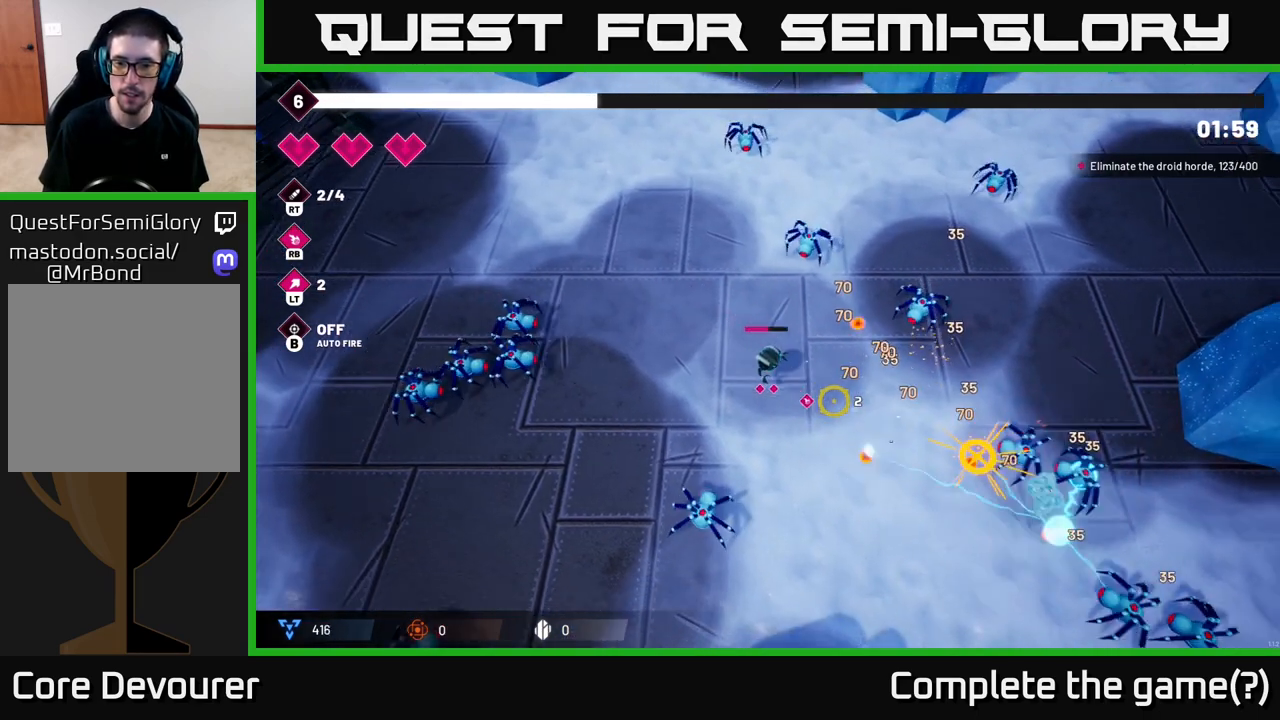
{"buttons": [], "left_stick": "down-right", "right_stick": "down-right", "events": [[133, "R2", "down"], [250, "left_stick", "left"], [283, "R2", "up"], [333, "left_stick", "down"], [500, "left_stick", "down-right"]]}
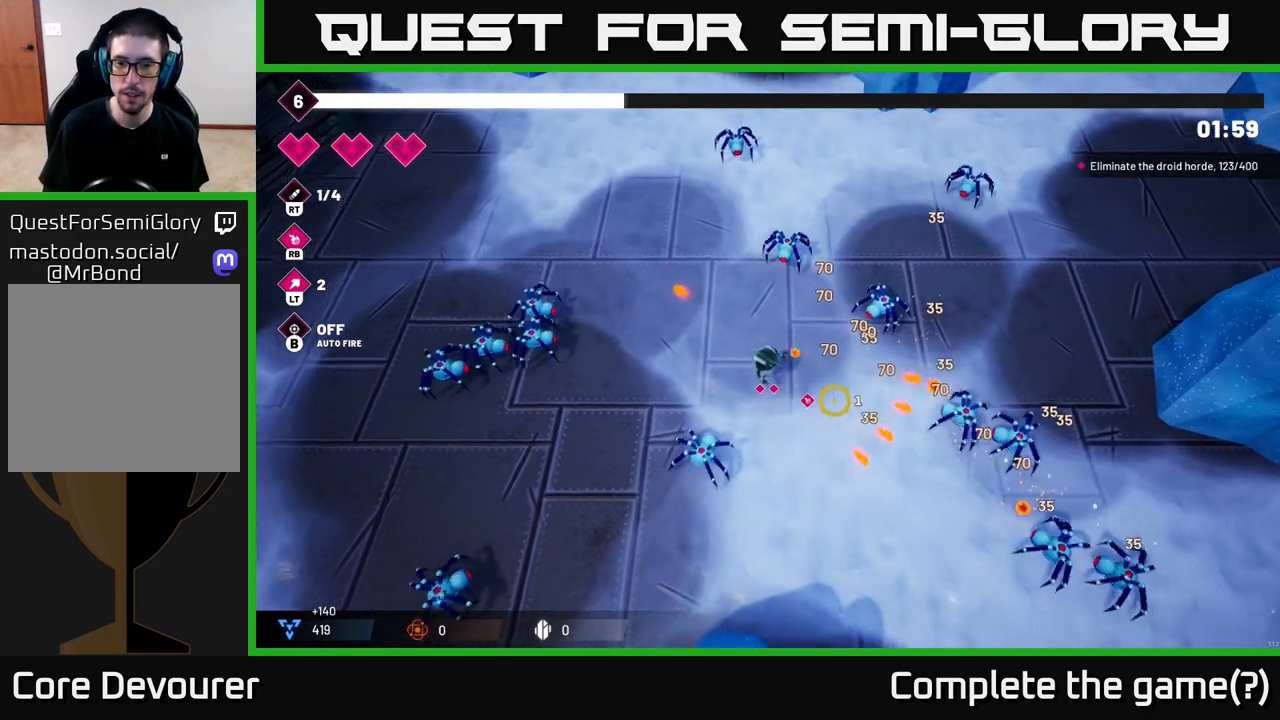
{"buttons": [], "left_stick": "down-right", "right_stick": "down-right", "events": []}
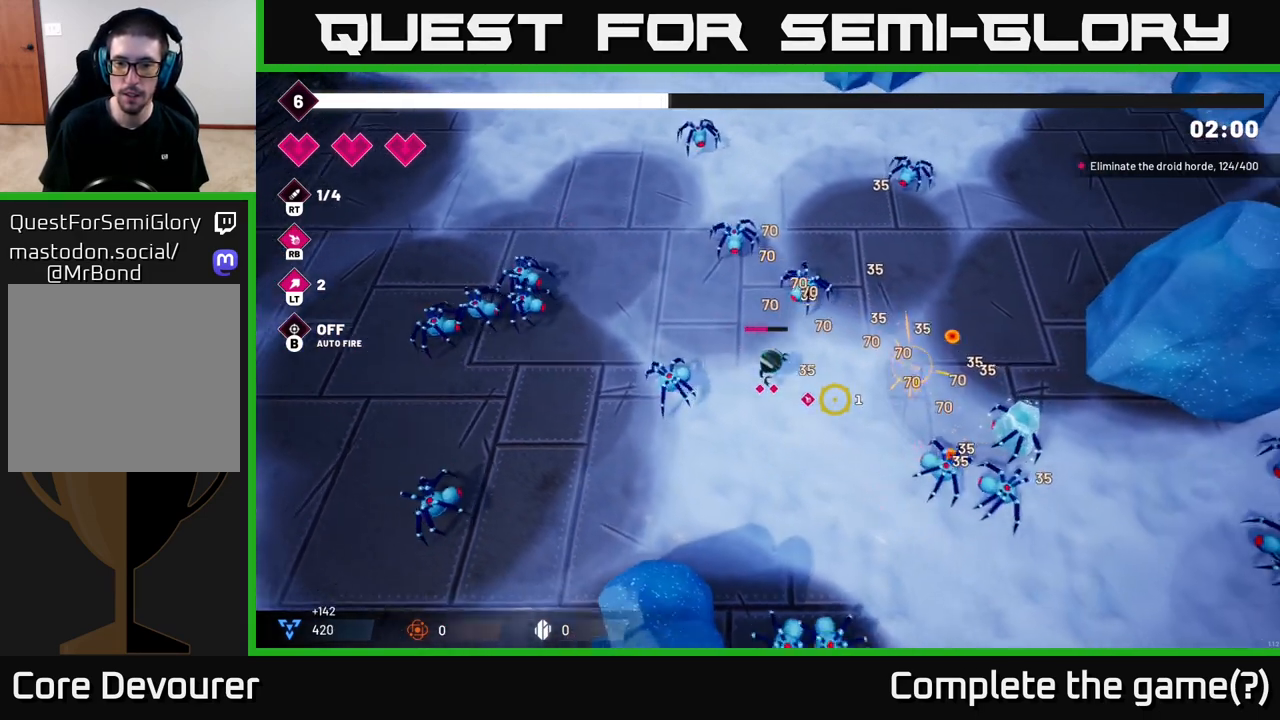
{"buttons": [], "left_stick": "down", "right_stick": "down-right", "events": [[317, "R2", "down"], [383, "left_stick", "down"], [483, "R2", "up"]]}
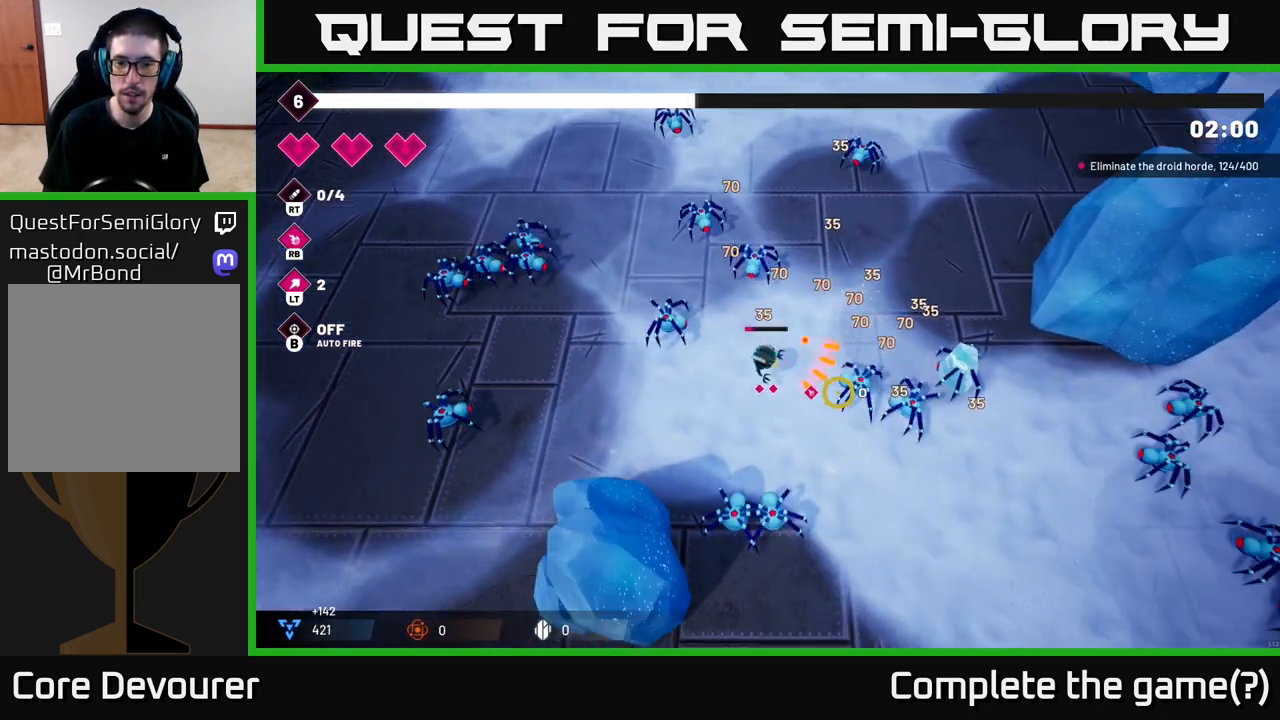
{"buttons": [], "left_stick": "up-right", "right_stick": "down-right", "events": [[33, "left_stick", "center"], [283, "left_stick", "right"], [433, "left_stick", "up-right"]]}
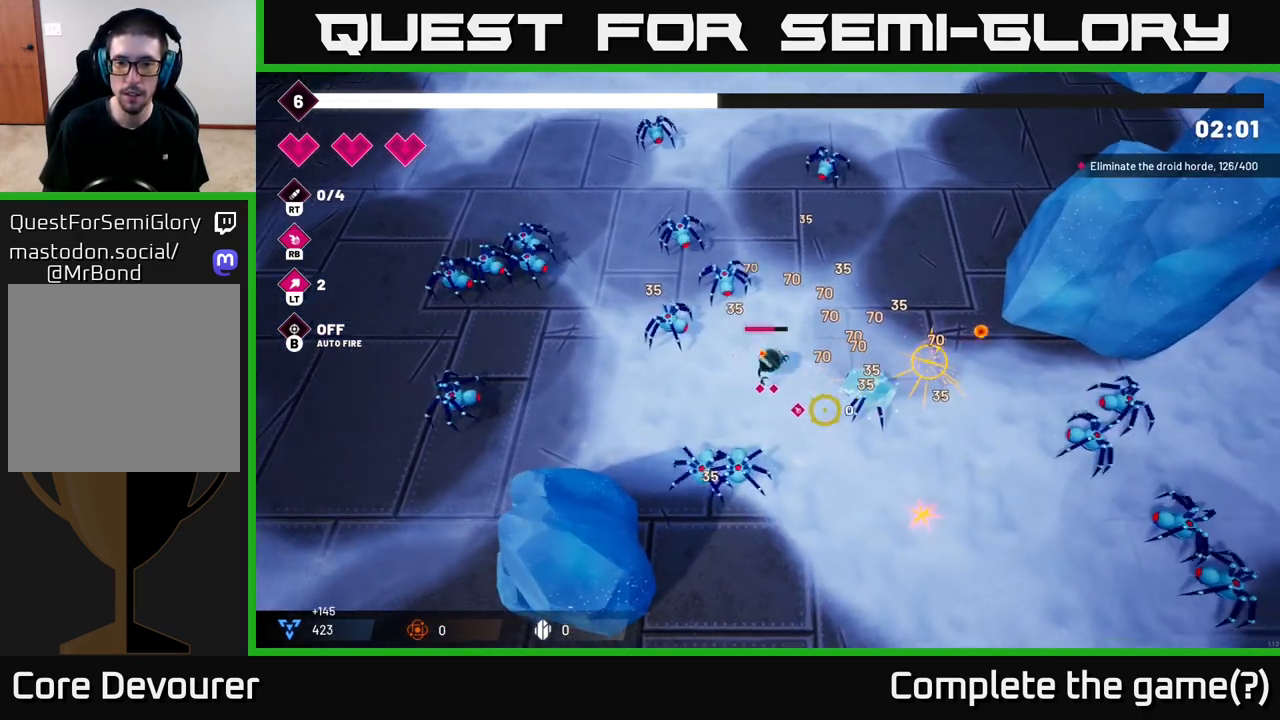
{"buttons": [], "left_stick": "up-right", "right_stick": "down-left", "events": [[167, "R2", "down"], [167, "right_stick", "down-left"], [267, "left_stick", "right"], [350, "R2", "up"], [400, "left_stick", "up-right"]]}
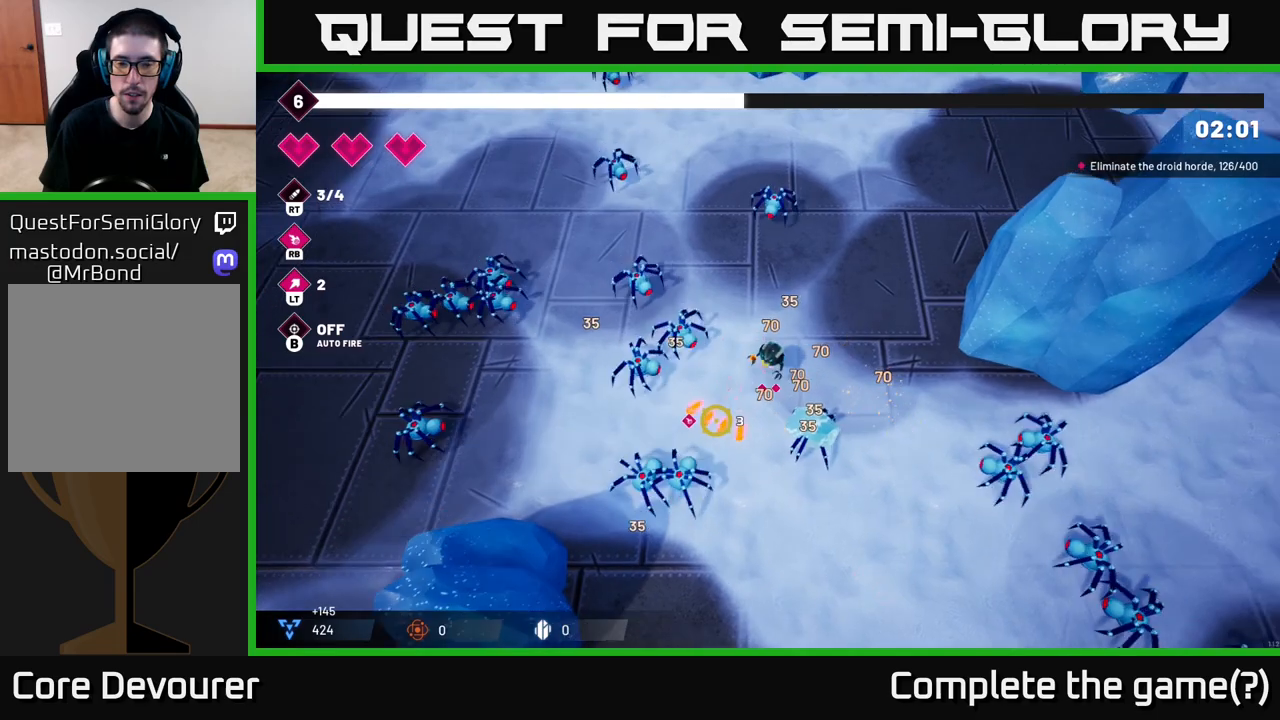
{"buttons": [], "left_stick": "up-right", "right_stick": "left", "events": [[267, "right_stick", "left"]]}
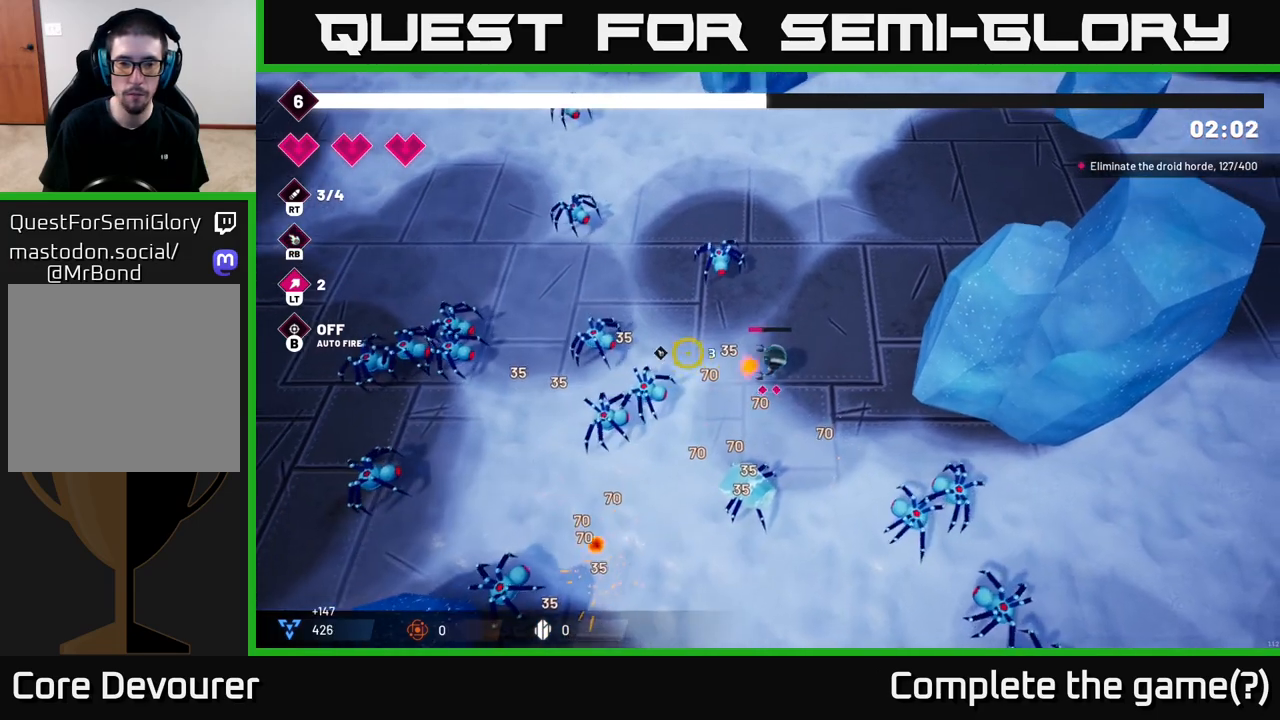
{"buttons": [], "left_stick": "up-left", "right_stick": "left", "events": [[133, "left_stick", "center"], [317, "left_stick", "right"], [500, "left_stick", "up-left"]]}
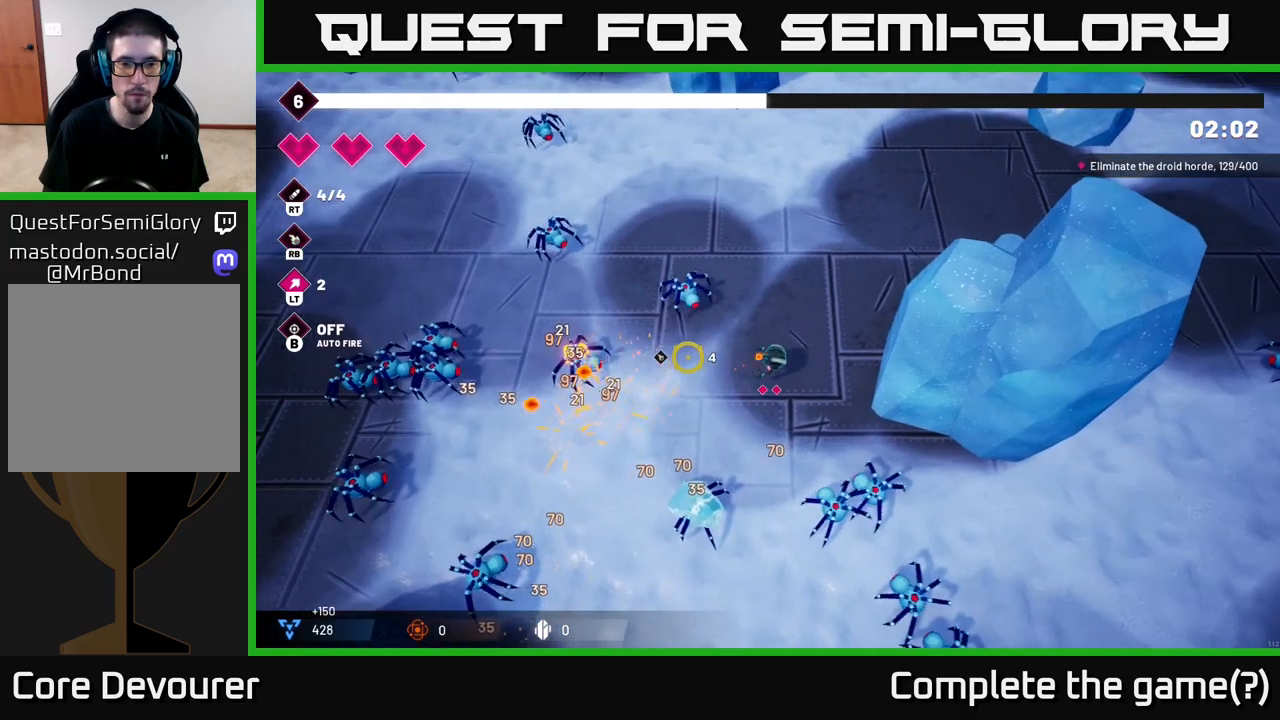
{"buttons": ["R2"], "left_stick": "up", "right_stick": "left", "events": [[167, "left_stick", "up-right"], [283, "R2", "down"], [317, "left_stick", "up"]]}
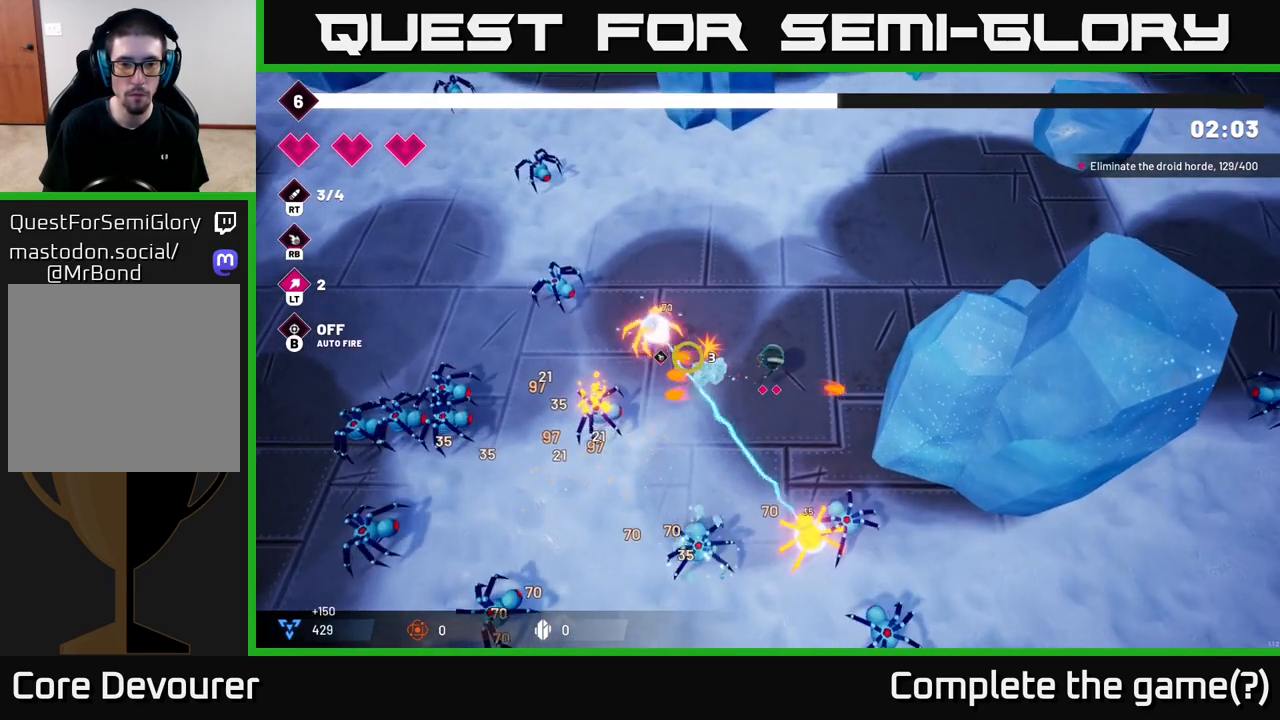
{"buttons": ["R2"], "left_stick": "up-left", "right_stick": "left", "events": [[183, "left_stick", "up-left"]]}
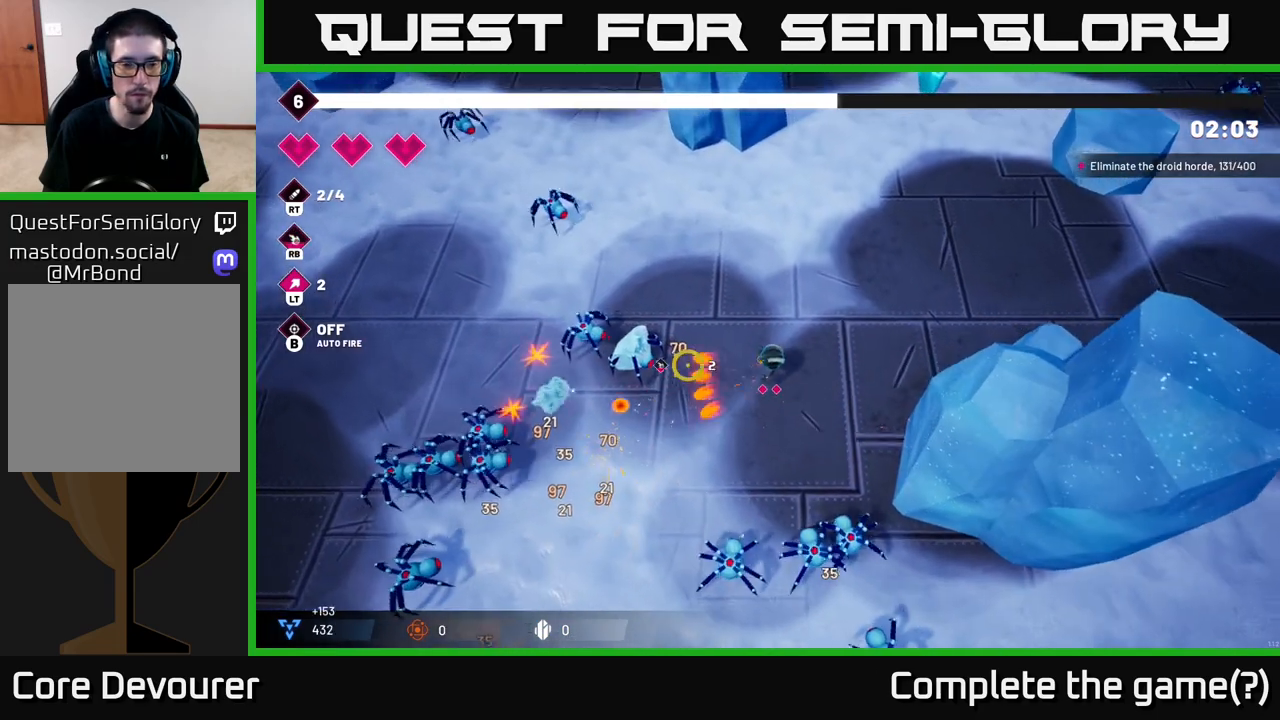
{"buttons": ["R2"], "left_stick": "up-left", "right_stick": "left", "events": []}
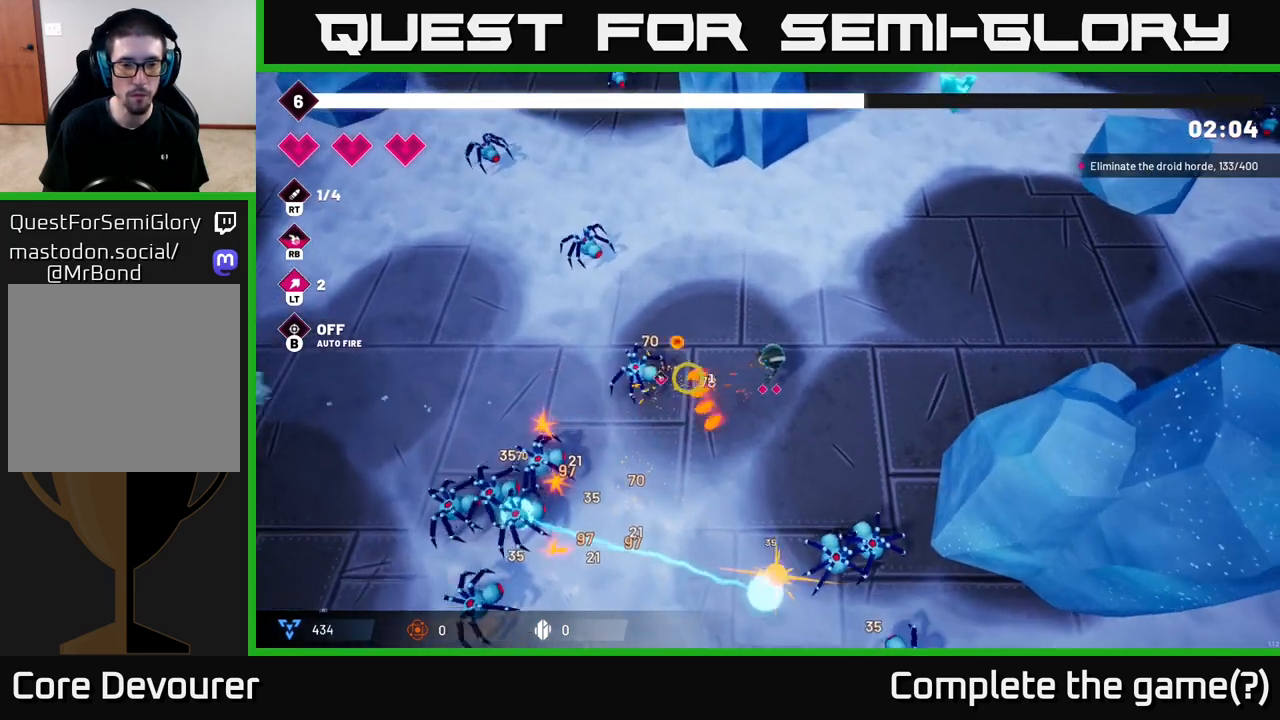
{"buttons": ["R2"], "left_stick": "left", "right_stick": "down-left", "events": [[117, "right_stick", "down-left"], [217, "left_stick", "left"]]}
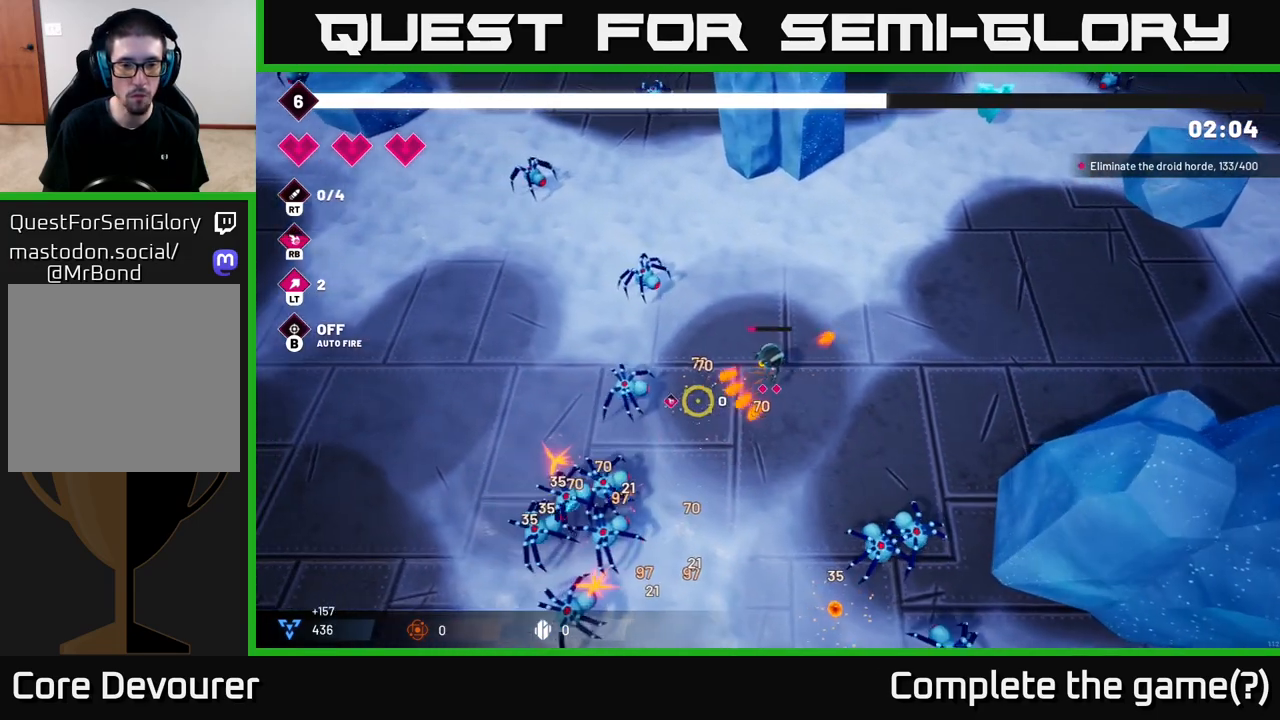
{"buttons": [], "left_stick": "right", "right_stick": "down-left", "events": [[250, "left_stick", "right"], [267, "R2", "up"]]}
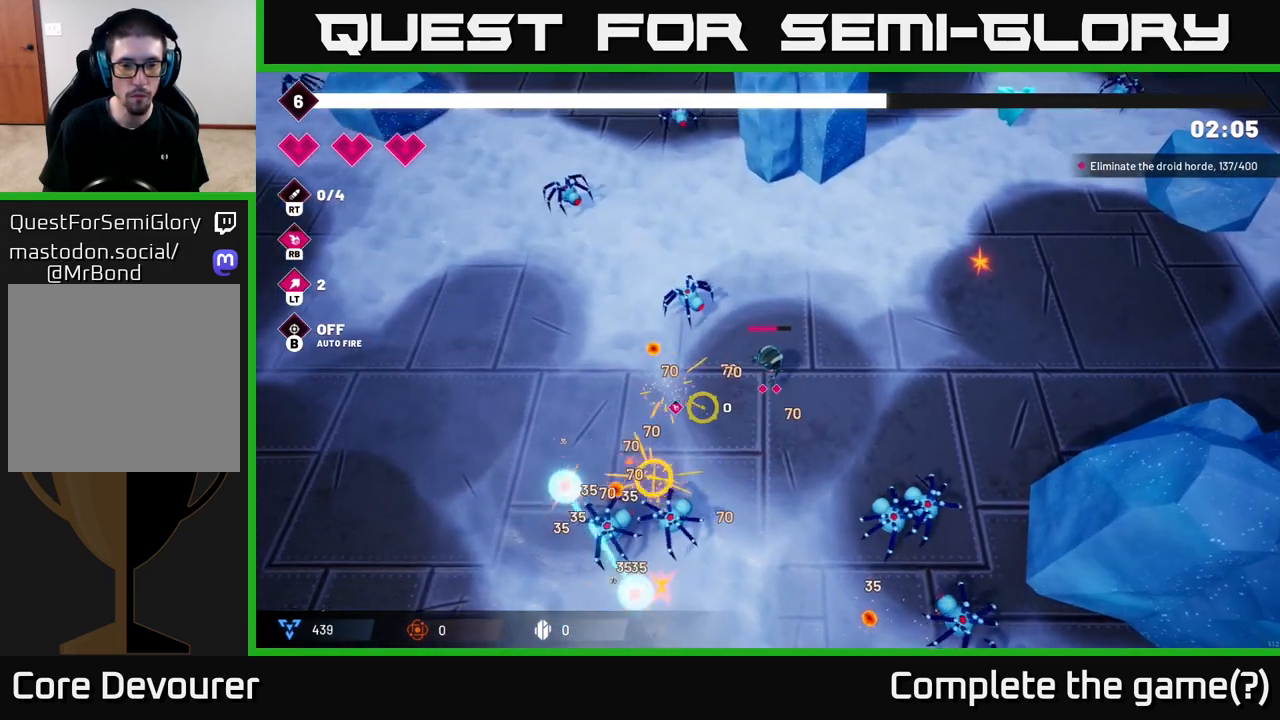
{"buttons": [], "left_stick": "right", "right_stick": "down-left", "events": [[67, "left_stick", "center"], [333, "left_stick", "right"]]}
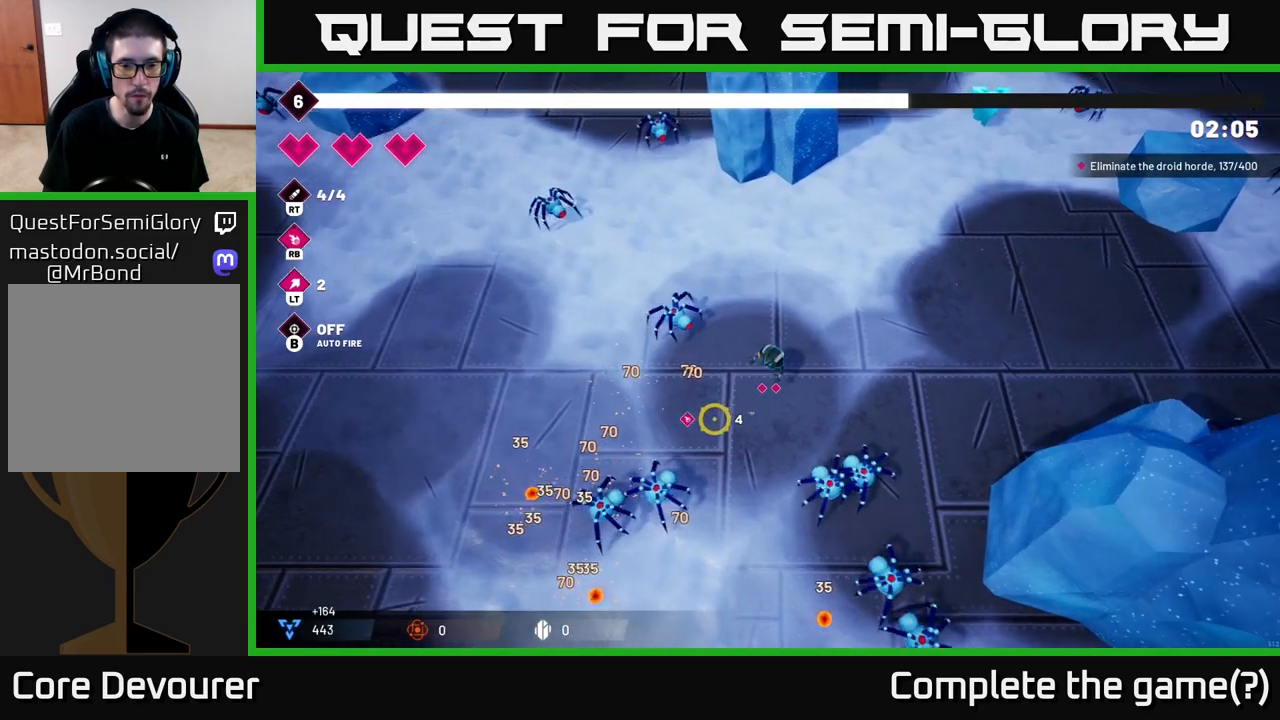
{"buttons": [], "left_stick": "up-right", "right_stick": "down-left", "events": [[67, "left_stick", "center"], [100, "R2", "down"], [217, "left_stick", "right"], [250, "R2", "up"], [350, "left_stick", "up-right"]]}
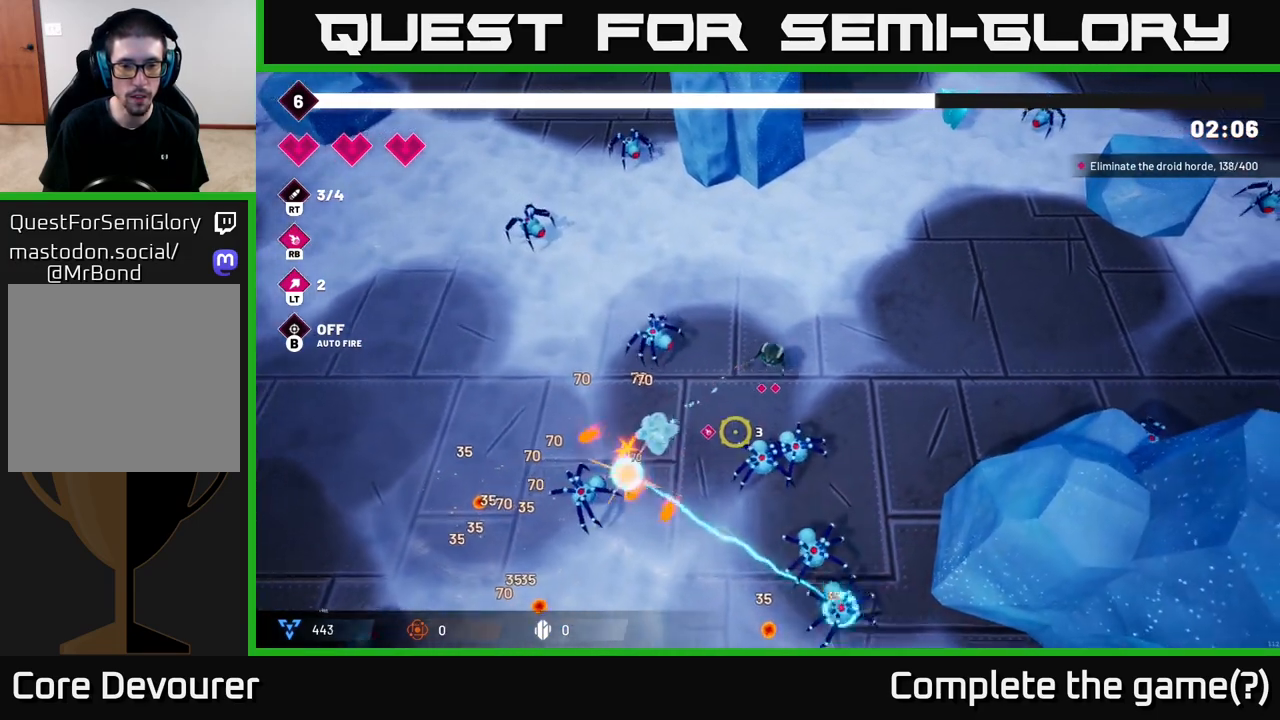
{"buttons": [], "left_stick": "center", "right_stick": "down", "events": [[17, "right_stick", "down"], [250, "left_stick", "up"], [267, "R2", "down"], [450, "R2", "up"], [450, "left_stick", "center"]]}
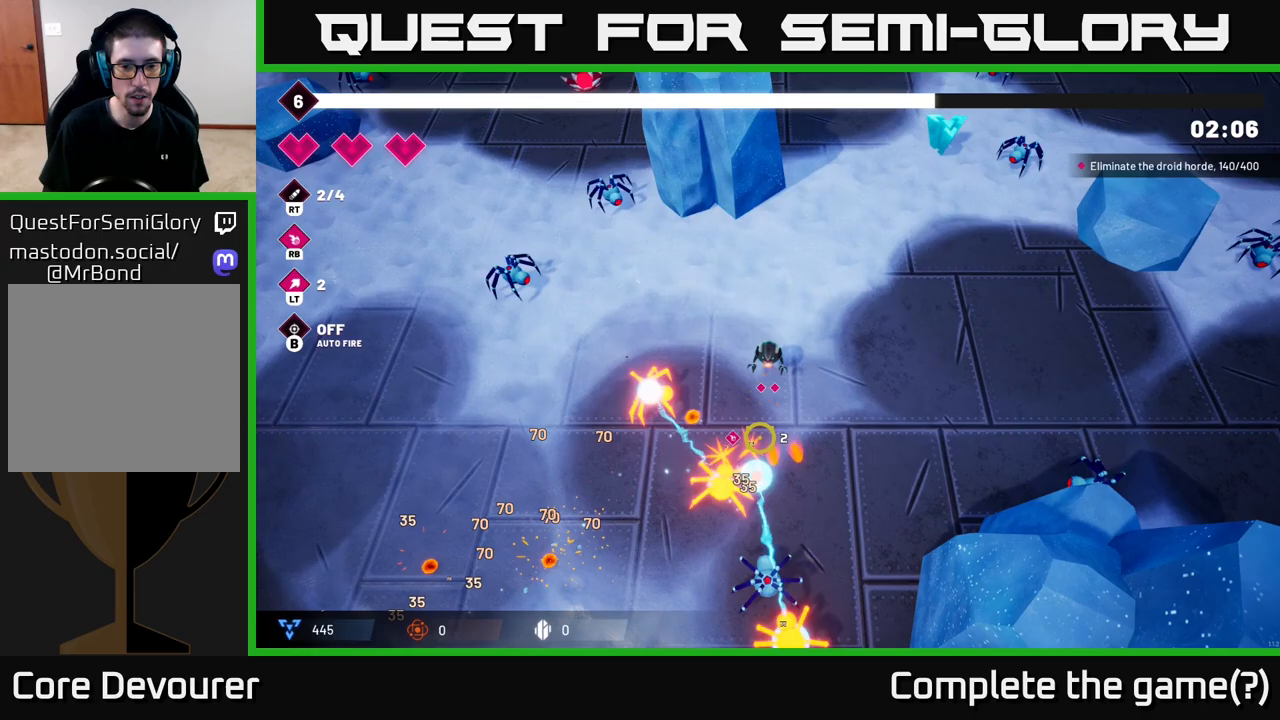
{"buttons": ["R2"], "left_stick": "down-right", "right_stick": "down", "events": [[167, "left_stick", "right"], [367, "R2", "down"], [500, "left_stick", "down-right"]]}
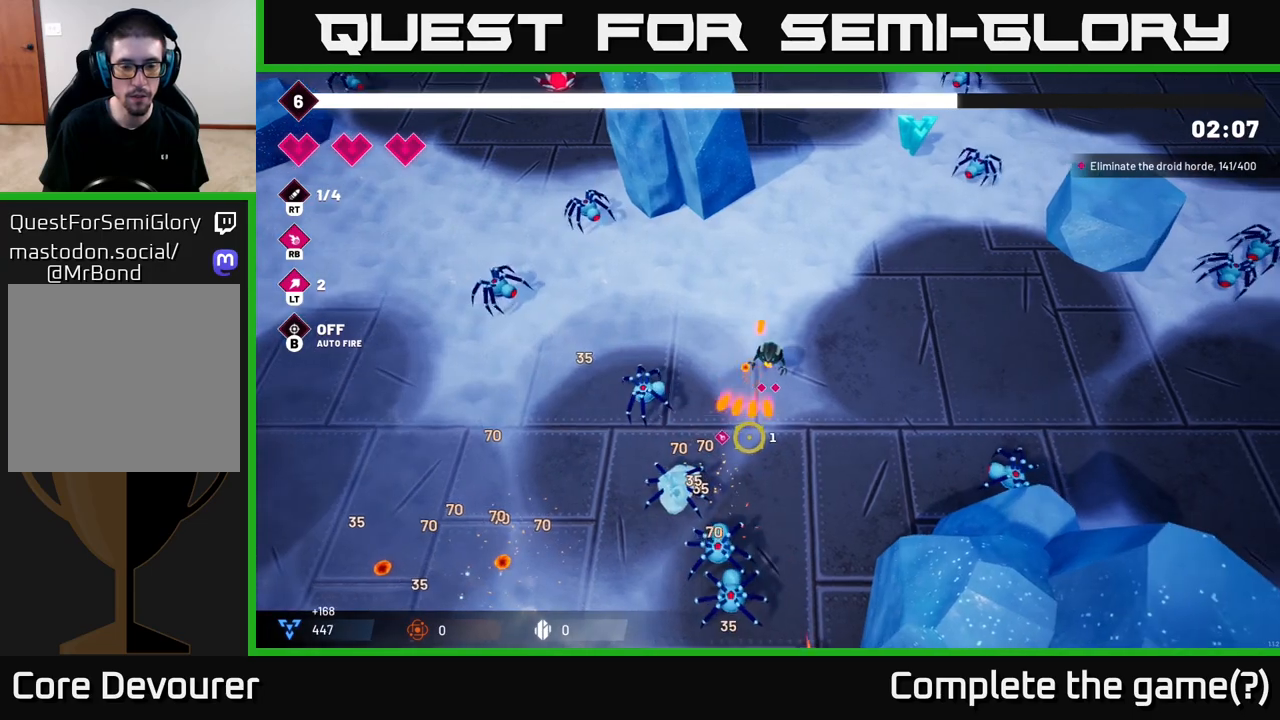
{"buttons": [], "left_stick": "down-right", "right_stick": "right", "events": [[33, "R2", "up"], [50, "right_stick", "down-left"], [483, "right_stick", "right"]]}
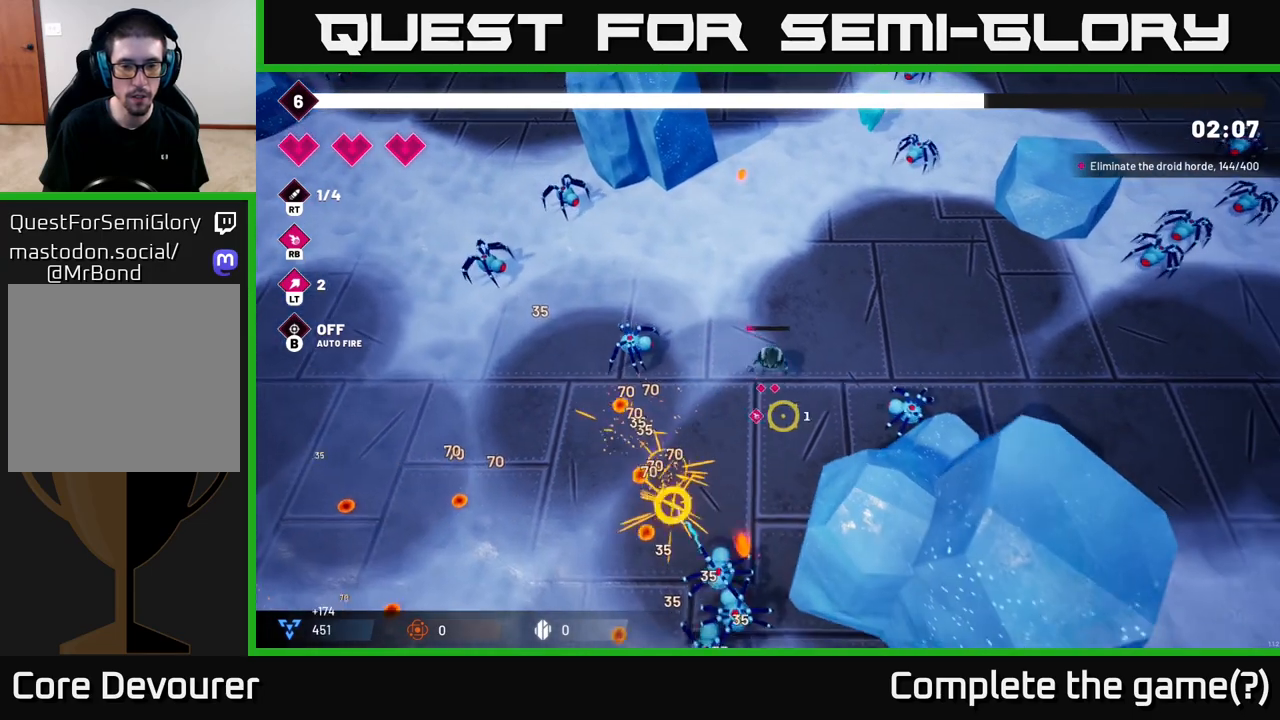
{"buttons": [], "left_stick": "up", "right_stick": "down", "events": [[117, "R2", "down"], [183, "left_stick", "up"], [283, "right_stick", "down-right"], [317, "R2", "up"], [483, "right_stick", "down"]]}
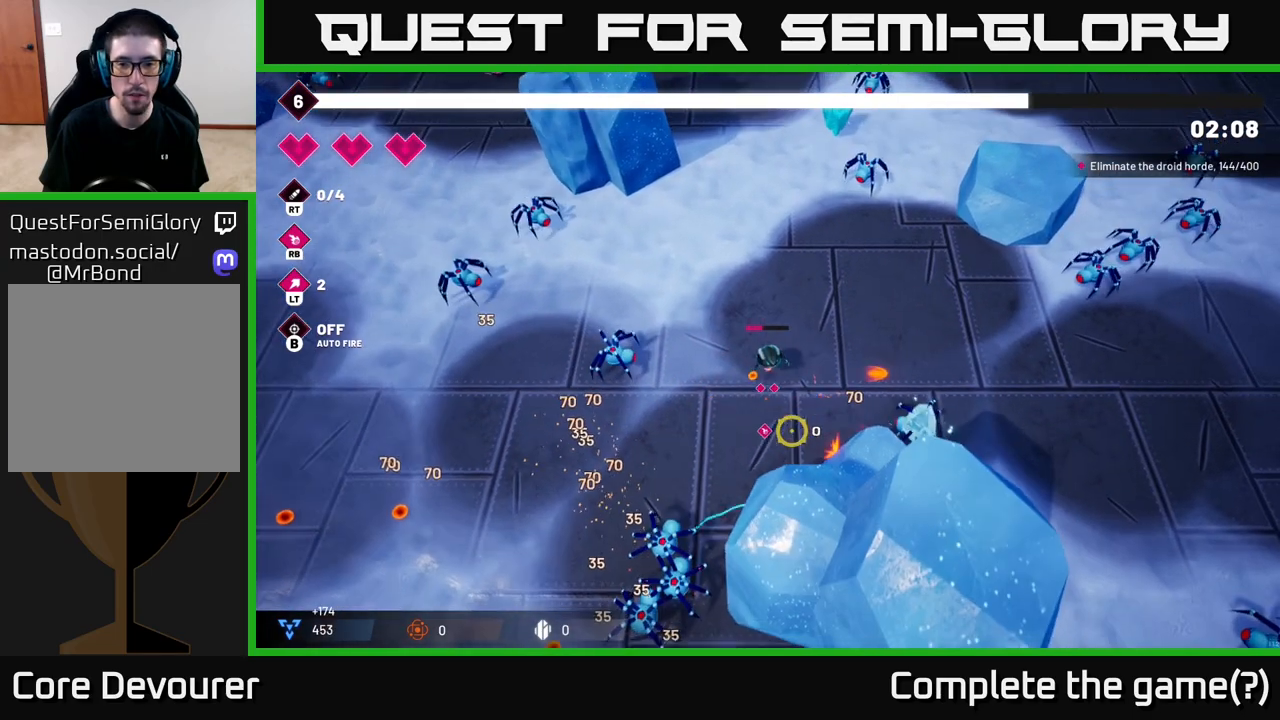
{"buttons": [], "left_stick": "right", "right_stick": "center", "events": [[50, "left_stick", "right"], [100, "right_stick", "center"]]}
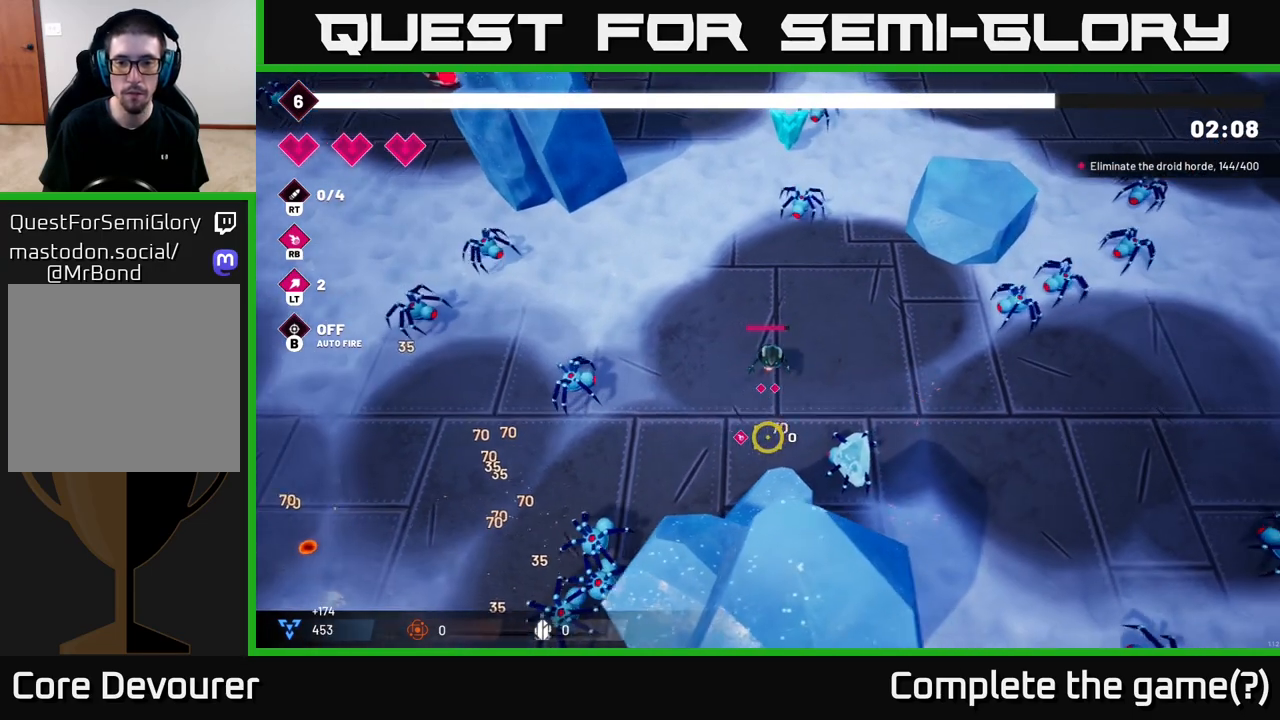
{"buttons": [], "left_stick": "right", "right_stick": "right", "events": [[150, "right_stick", "right"]]}
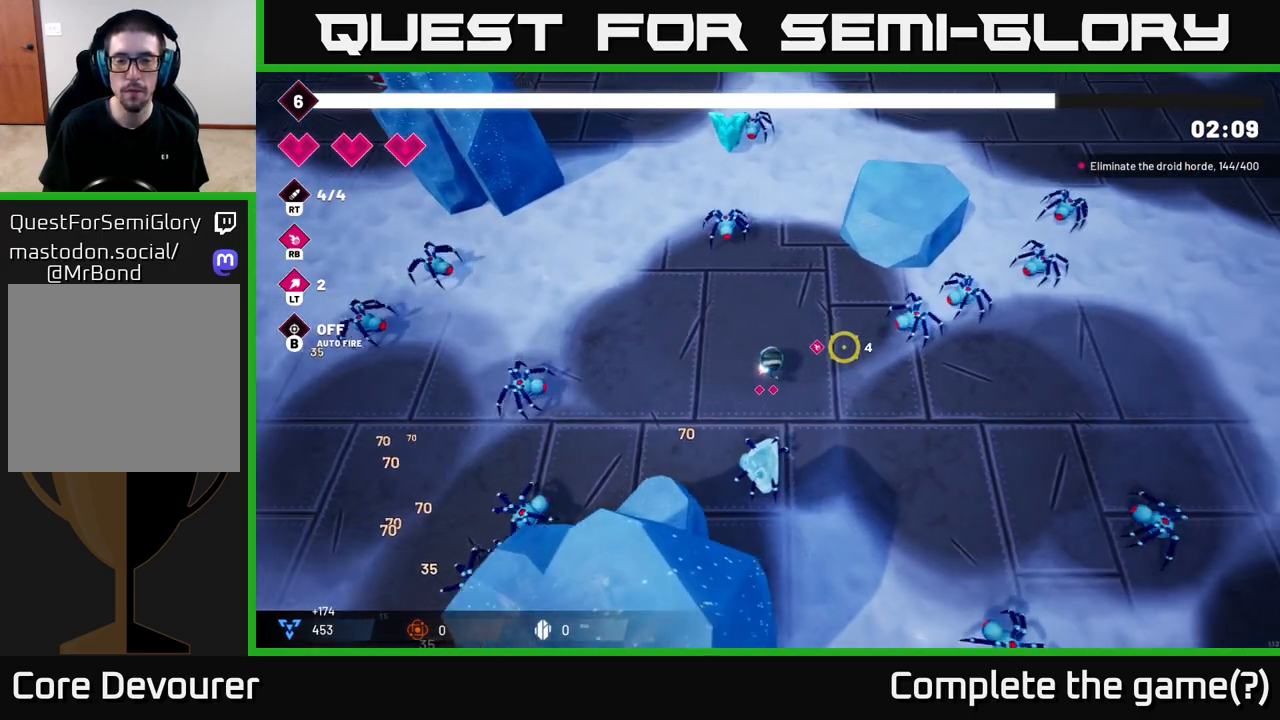
{"buttons": [], "left_stick": "down-left", "right_stick": "up-right", "events": [[250, "right_stick", "up-right"], [317, "left_stick", "down-right"], [333, "R2", "down"], [467, "left_stick", "down-left"], [483, "R2", "up"]]}
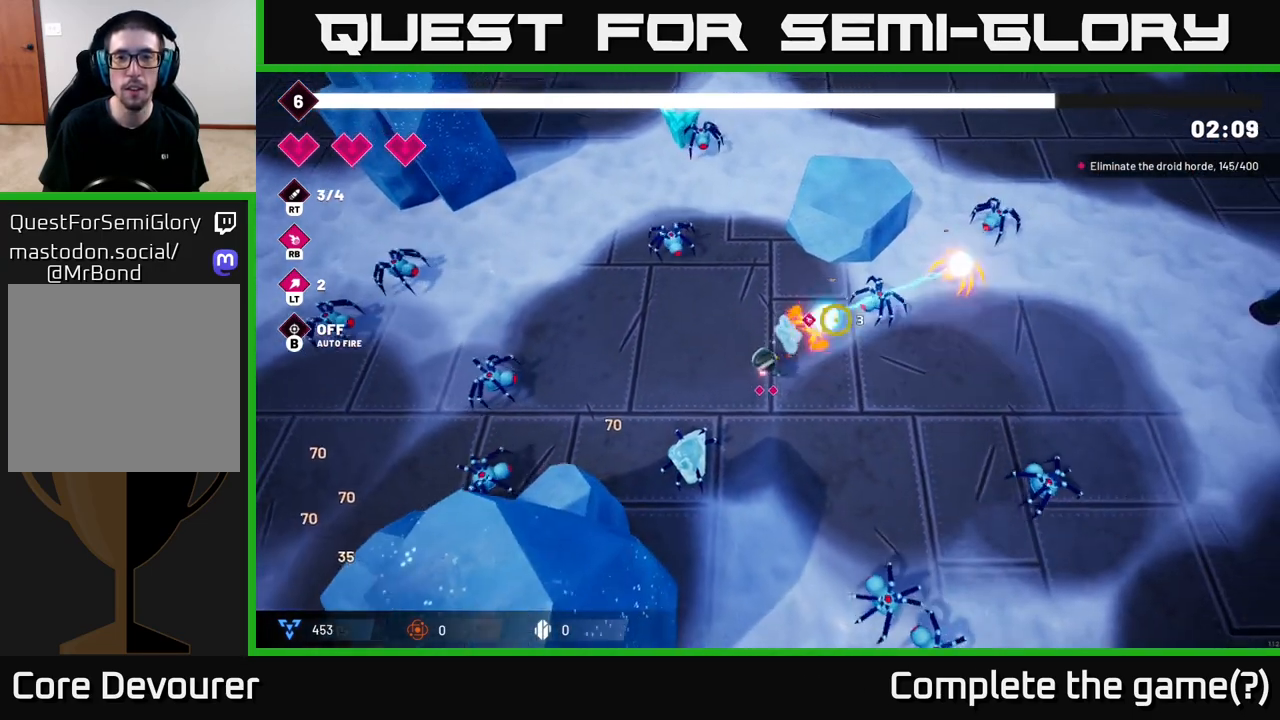
{"buttons": [], "left_stick": "up", "right_stick": "up-left", "events": [[100, "left_stick", "up-left"], [150, "right_stick", "up-left"], [217, "left_stick", "up"]]}
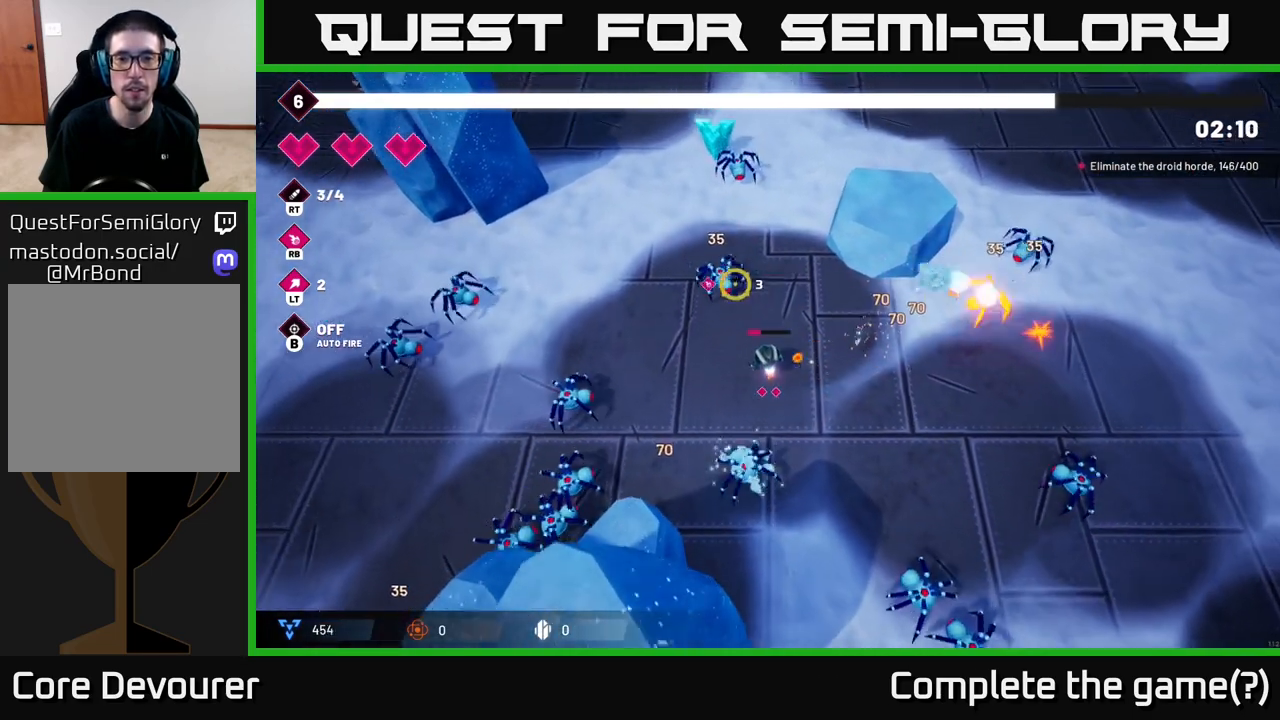
{"buttons": [], "left_stick": "up", "right_stick": "up-left", "events": [[183, "R2", "down"], [283, "left_stick", "up-right"], [367, "R2", "up"], [450, "left_stick", "up"]]}
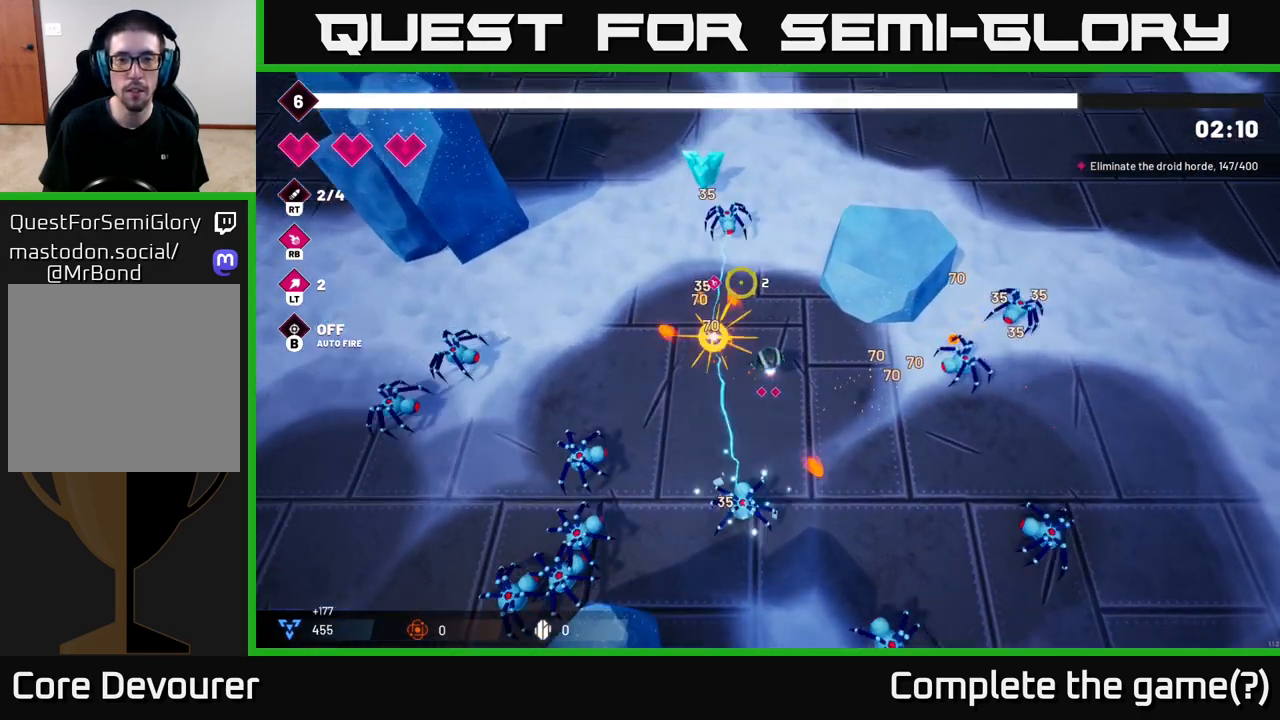
{"buttons": ["R2"], "left_stick": "up", "right_stick": "up-left", "events": [[483, "R2", "down"]]}